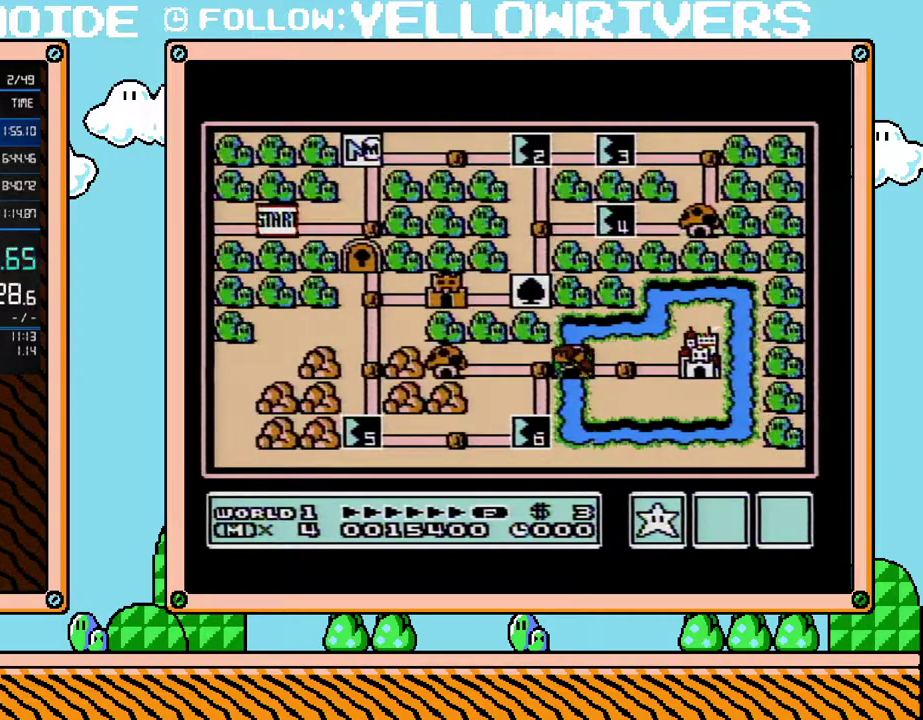
Gameplay with a controller (Nintendo layout); each line is a JSON object with the inputs held at the frame after it. "events" lists button and stick changes between this image and that frame as [ms after this image, input, new state], when the widget could be followed in between. Not read: L3 R3.
{"buttons": ["DPAD_RIGHT"], "events": [[317, "DPAD_RIGHT", "down"]]}
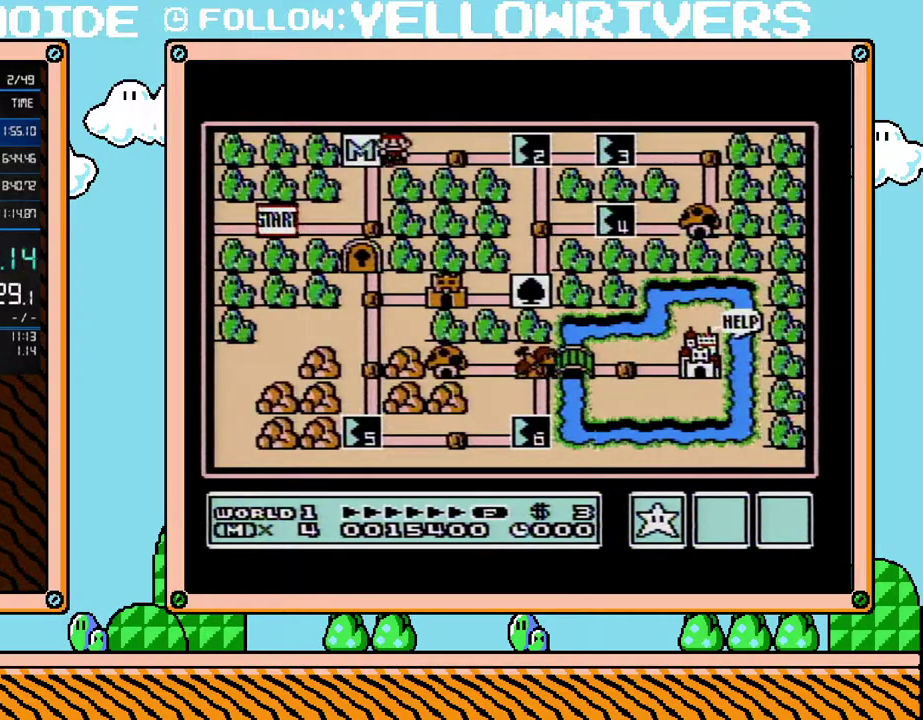
{"buttons": ["DPAD_RIGHT"], "events": [[67, "DPAD_RIGHT", "up"], [250, "DPAD_RIGHT", "down"]]}
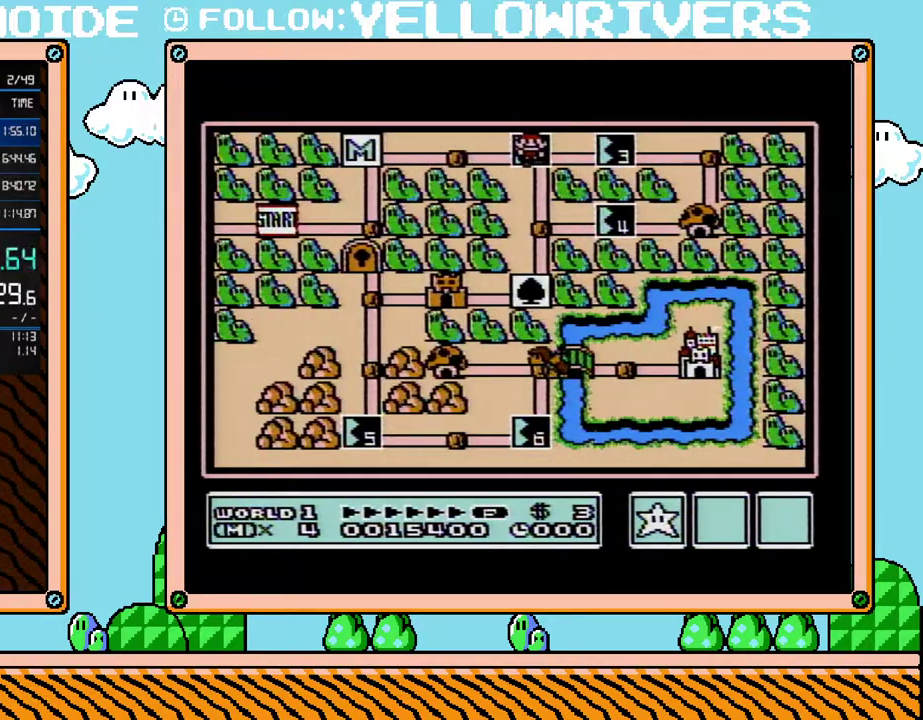
{"buttons": ["DPAD_RIGHT"], "events": []}
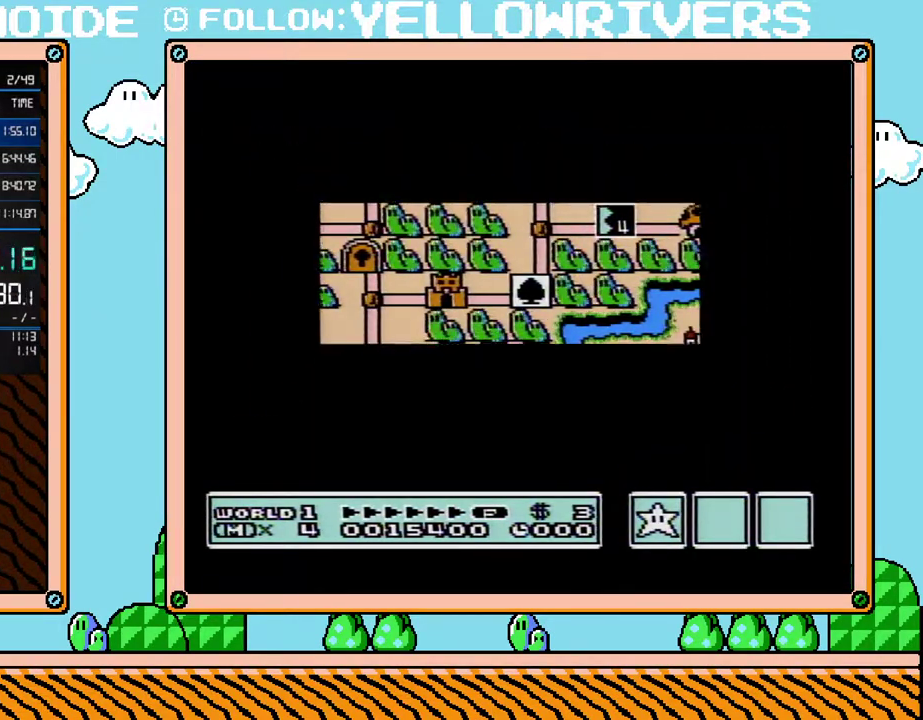
{"buttons": ["DPAD_RIGHT"], "events": []}
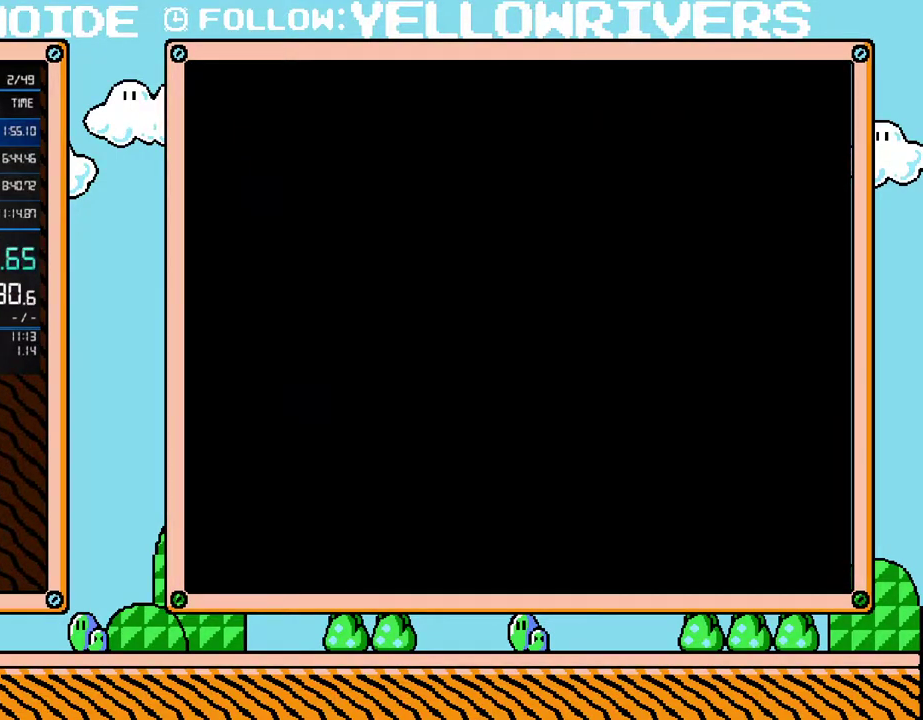
{"buttons": ["B", "DPAD_RIGHT"], "events": [[33, "DPAD_RIGHT", "up"], [133, "B", "down"], [133, "DPAD_RIGHT", "down"]]}
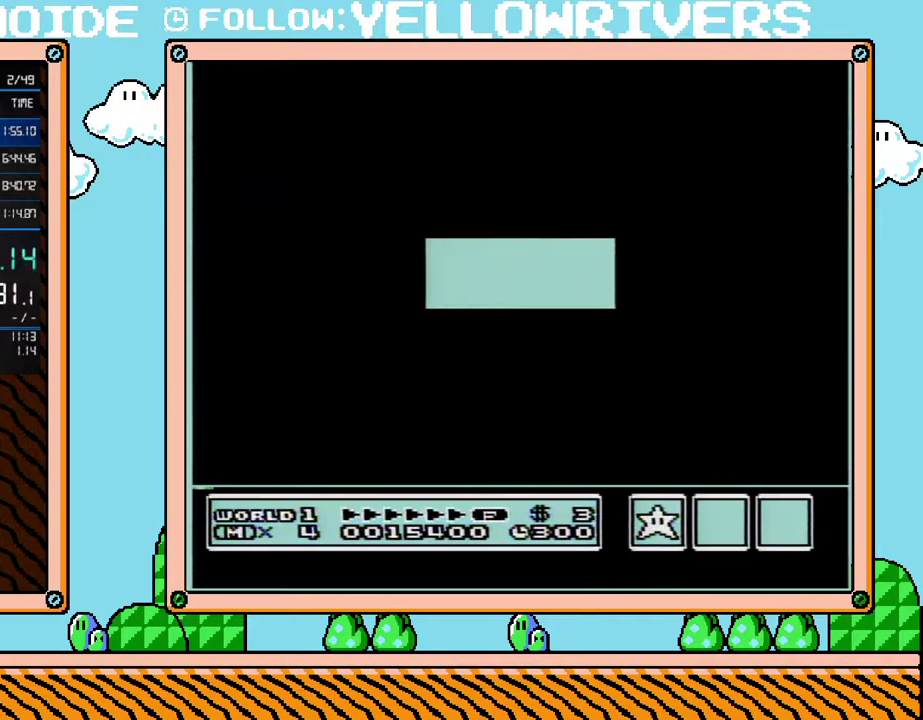
{"buttons": ["B", "DPAD_RIGHT"], "events": []}
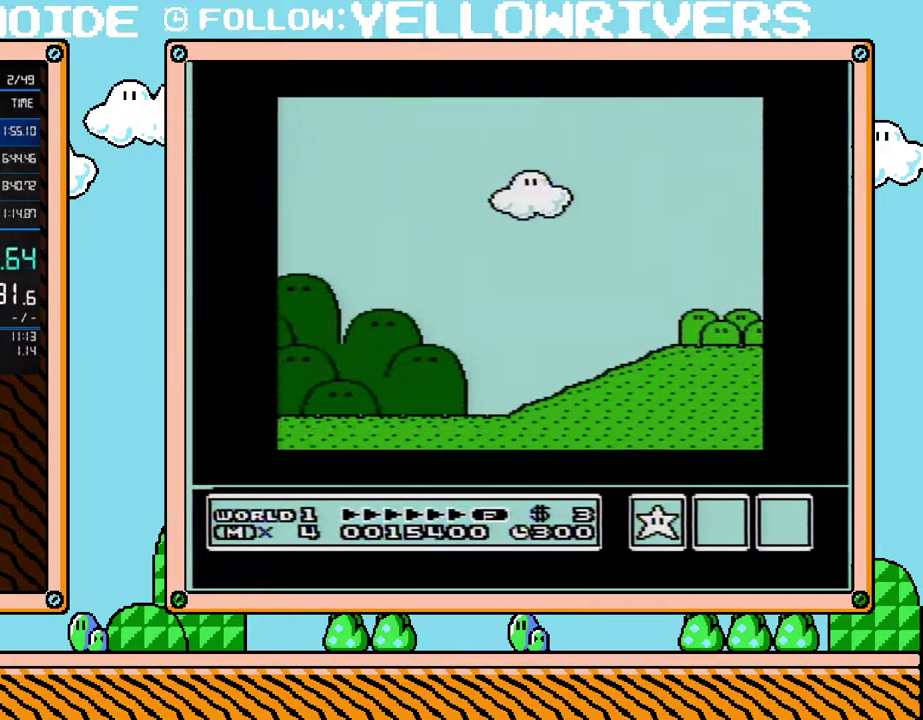
{"buttons": ["B", "DPAD_RIGHT"], "events": []}
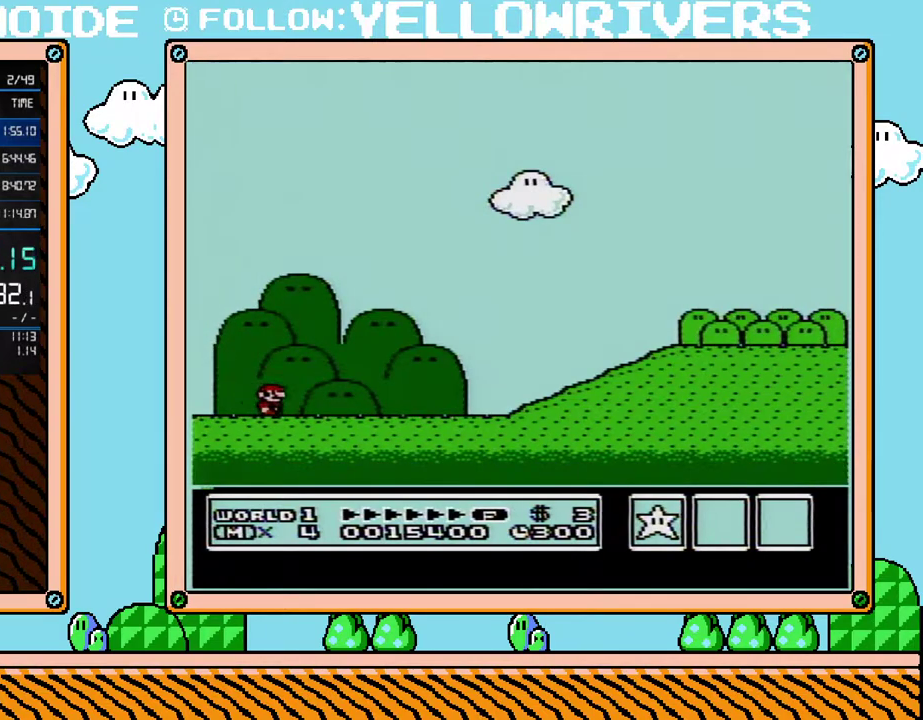
{"buttons": ["B", "DPAD_RIGHT"], "events": []}
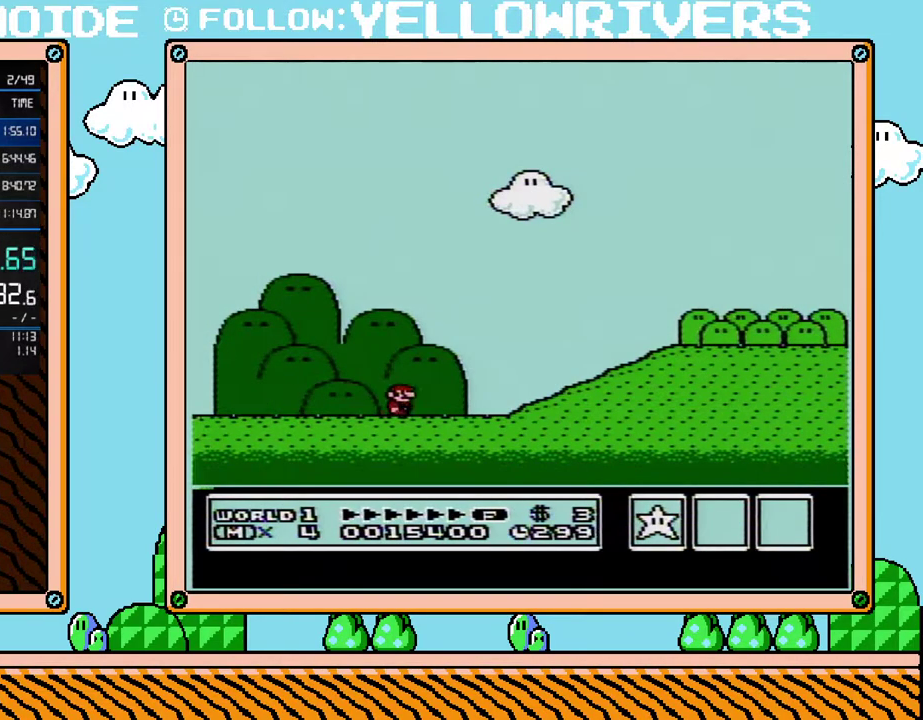
{"buttons": ["B", "DPAD_RIGHT"], "events": [[317, "A", "down"], [417, "A", "up"]]}
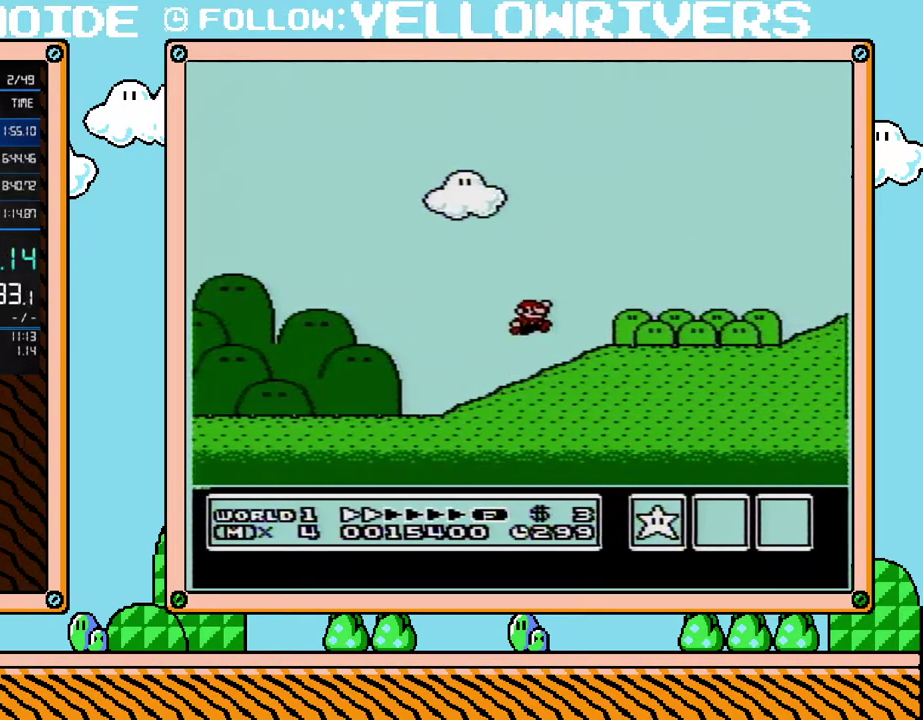
{"buttons": ["B", "DPAD_RIGHT"], "events": []}
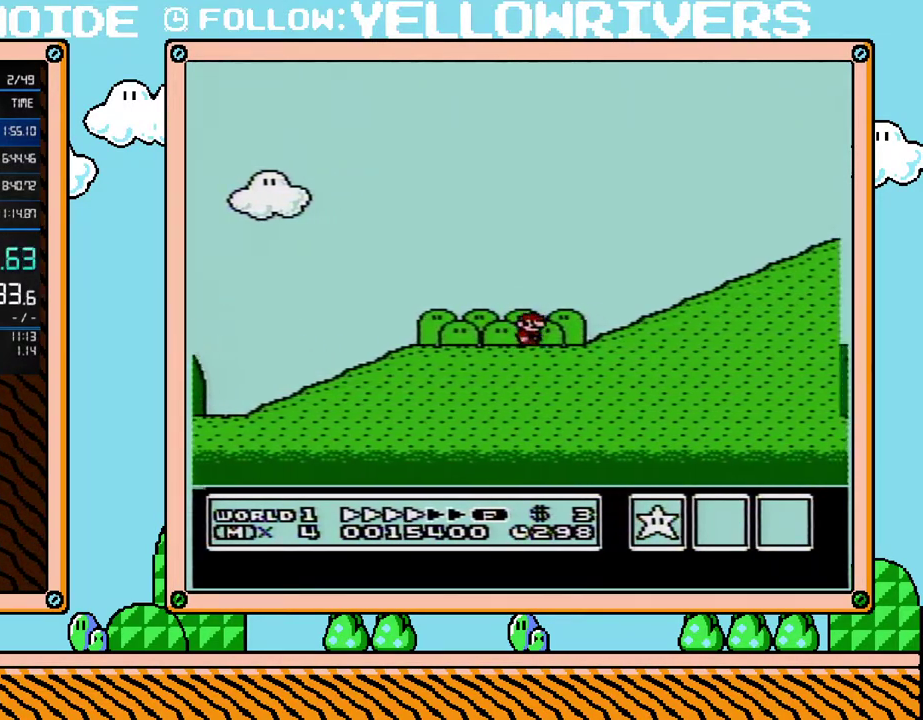
{"buttons": ["A", "B", "DPAD_RIGHT"], "events": [[250, "A", "down"]]}
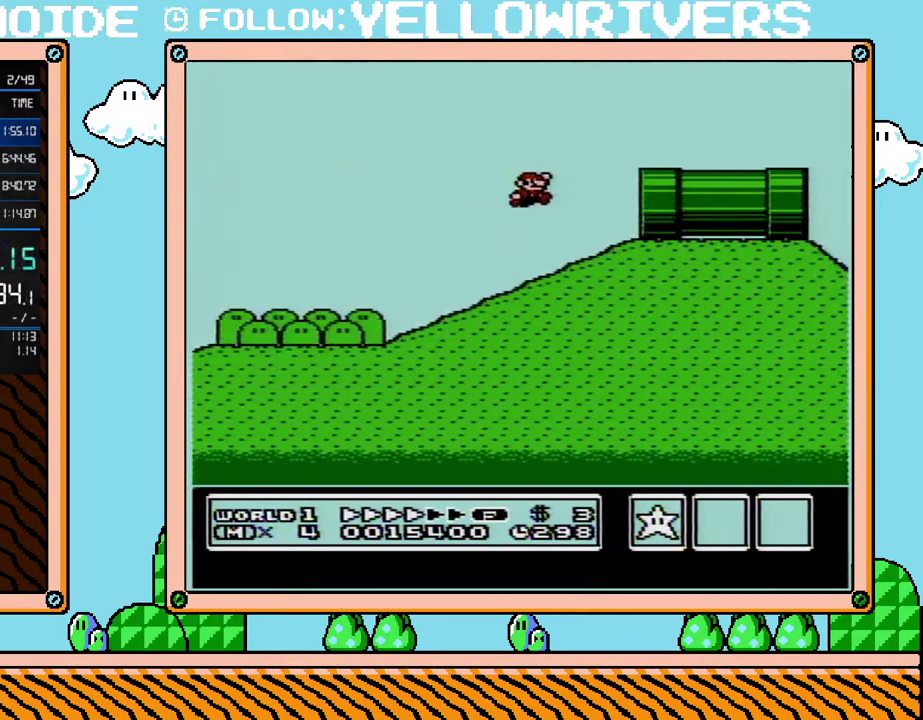
{"buttons": ["B", "DPAD_RIGHT"], "events": [[167, "A", "up"]]}
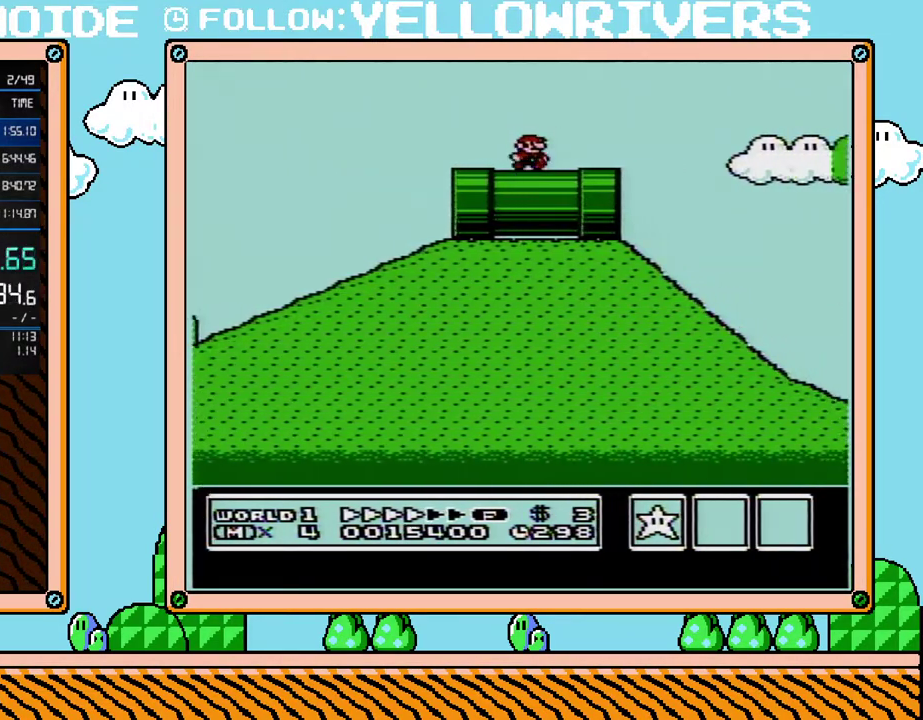
{"buttons": ["A", "B", "DPAD_RIGHT"], "events": [[383, "A", "down"]]}
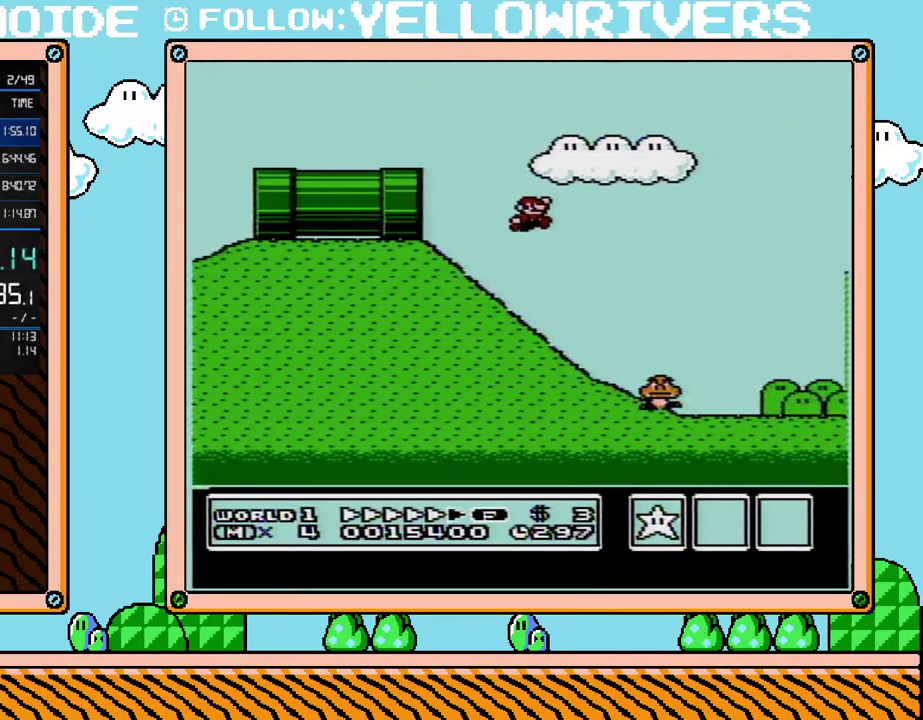
{"buttons": ["A", "B", "DPAD_RIGHT"], "events": []}
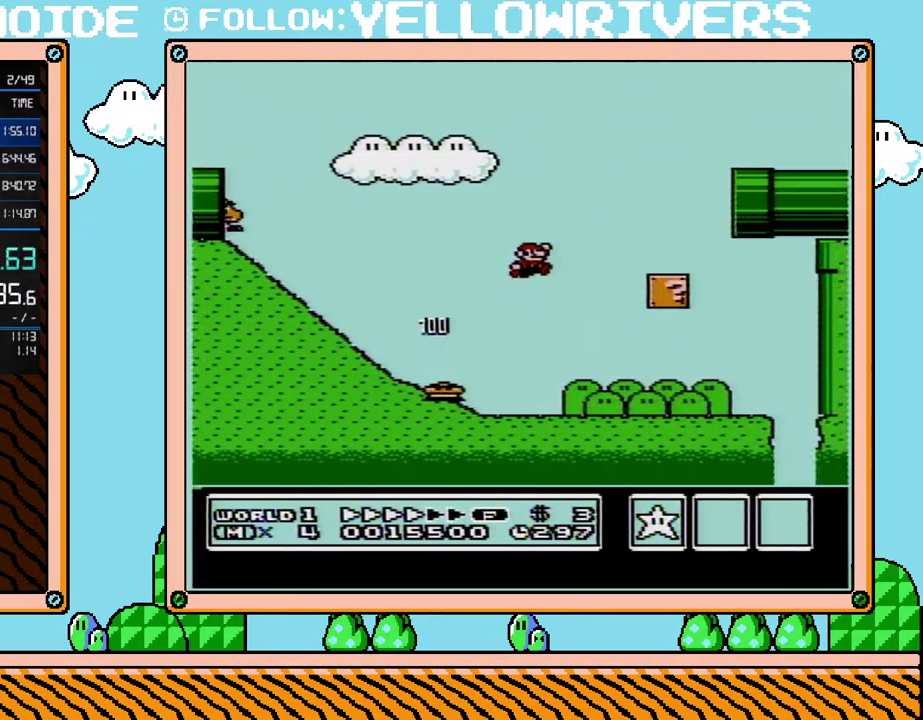
{"buttons": ["B", "DPAD_RIGHT"], "events": [[350, "A", "up"]]}
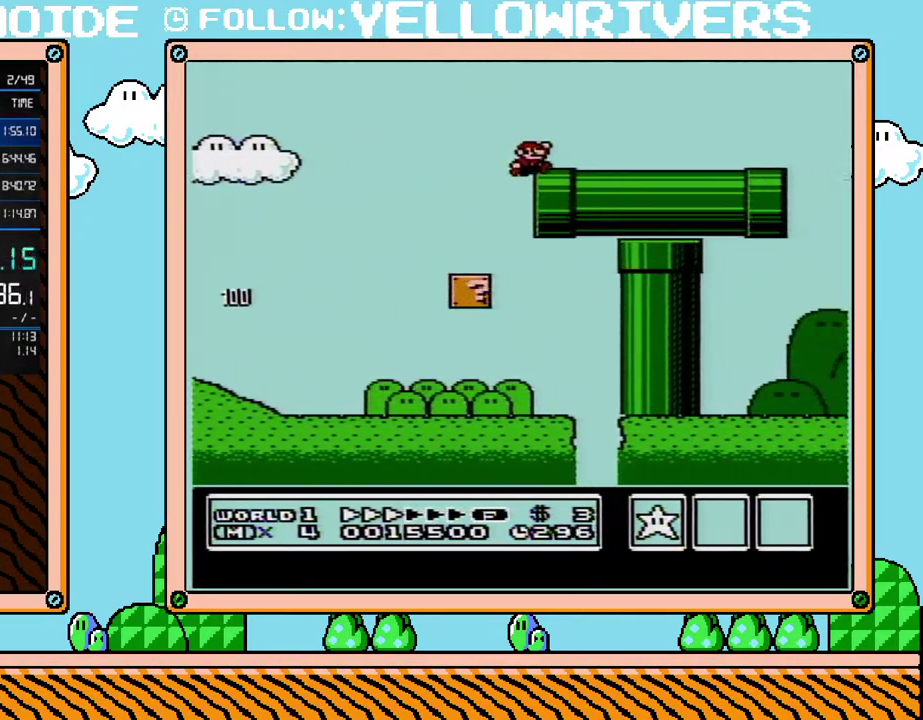
{"buttons": ["B", "DPAD_RIGHT"], "events": []}
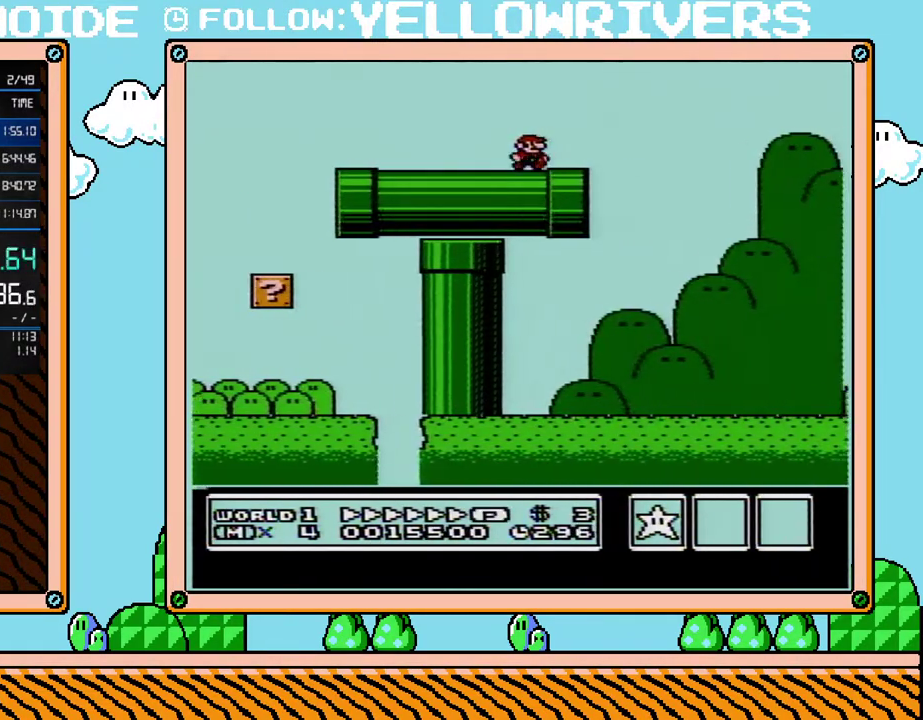
{"buttons": ["B", "DPAD_RIGHT"], "events": [[167, "A", "down"], [383, "A", "up"]]}
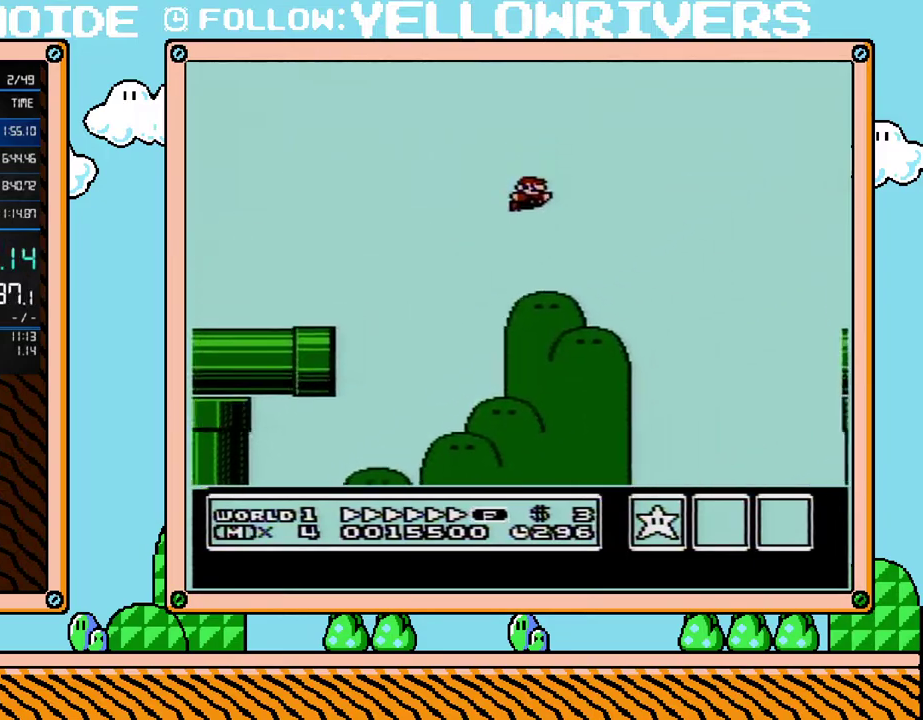
{"buttons": ["A", "B", "DPAD_RIGHT"], "events": [[167, "A", "down"]]}